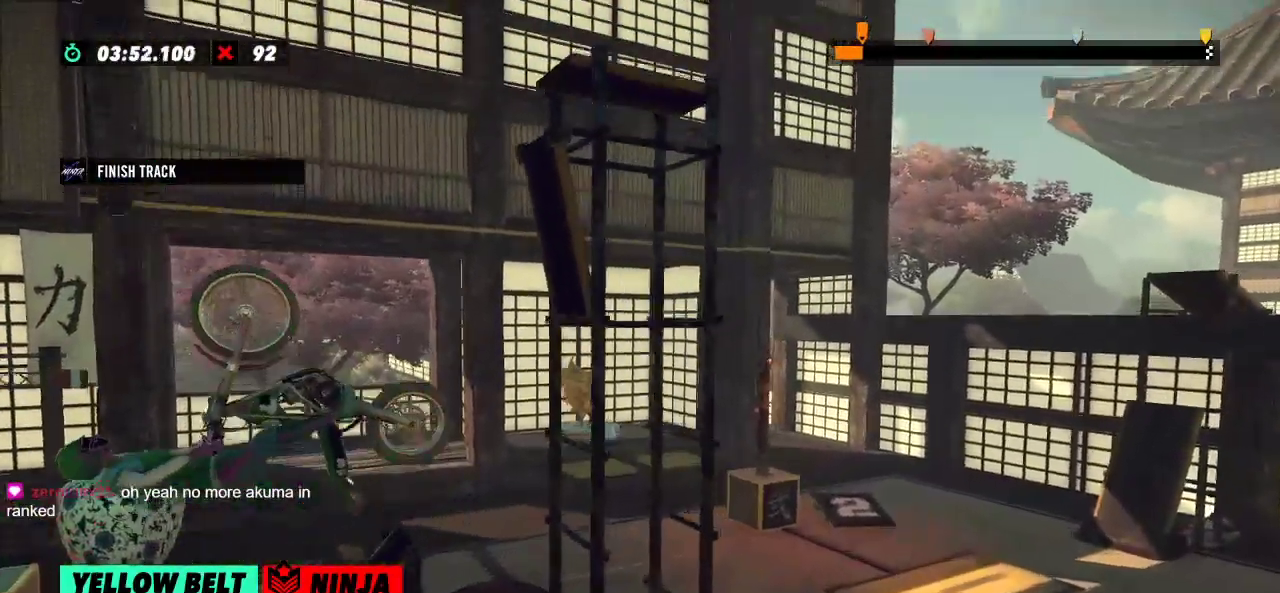
Gameplay with a controller (Xbox layout); each line is a JSON object with the inputs held at the frame after it. "events" lists button and stick changes between this image and that frame as [ms after this image, input, new state], when the widget could be followed in between. Not read: A B DPAD_DOWN DPAD_LEFT DPAD_RIGHT DPAD_UP L1 L3 R1 R3 SELECT START X Y right_stick.
{"buttons": ["R2"], "left_stick": "center", "events": [[501, "left_stick", "center"]]}
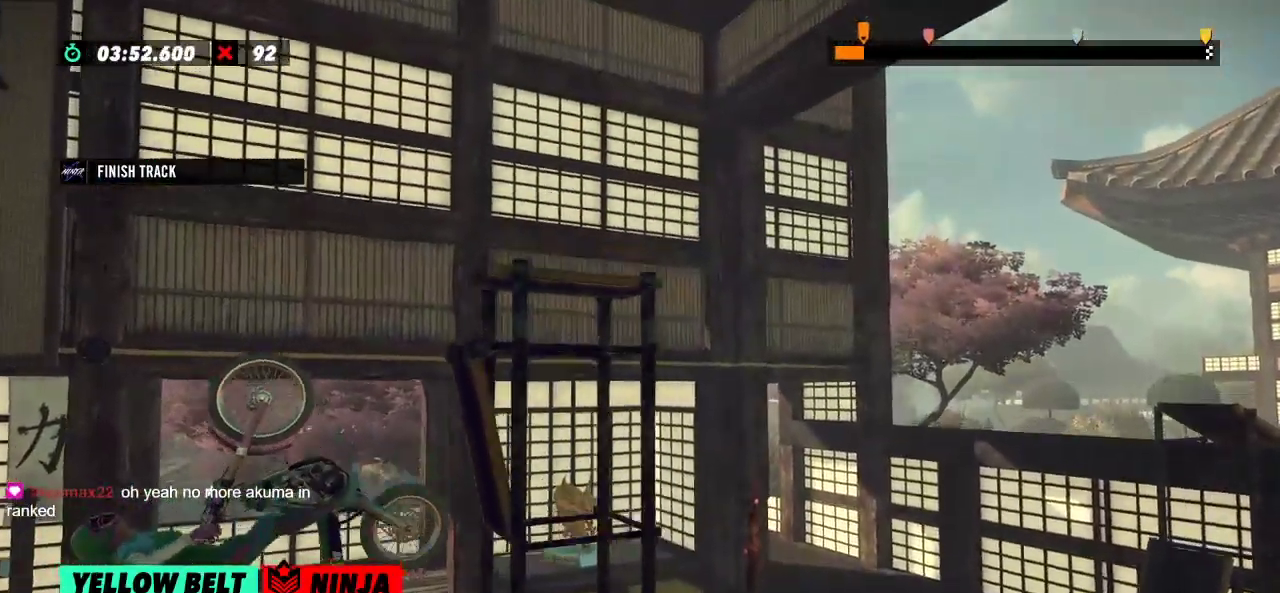
{"buttons": ["R2"], "left_stick": "left", "events": [[33, "R2", "up"], [200, "L2", "down"], [283, "L2", "up"], [433, "left_stick", "left"], [483, "R2", "down"]]}
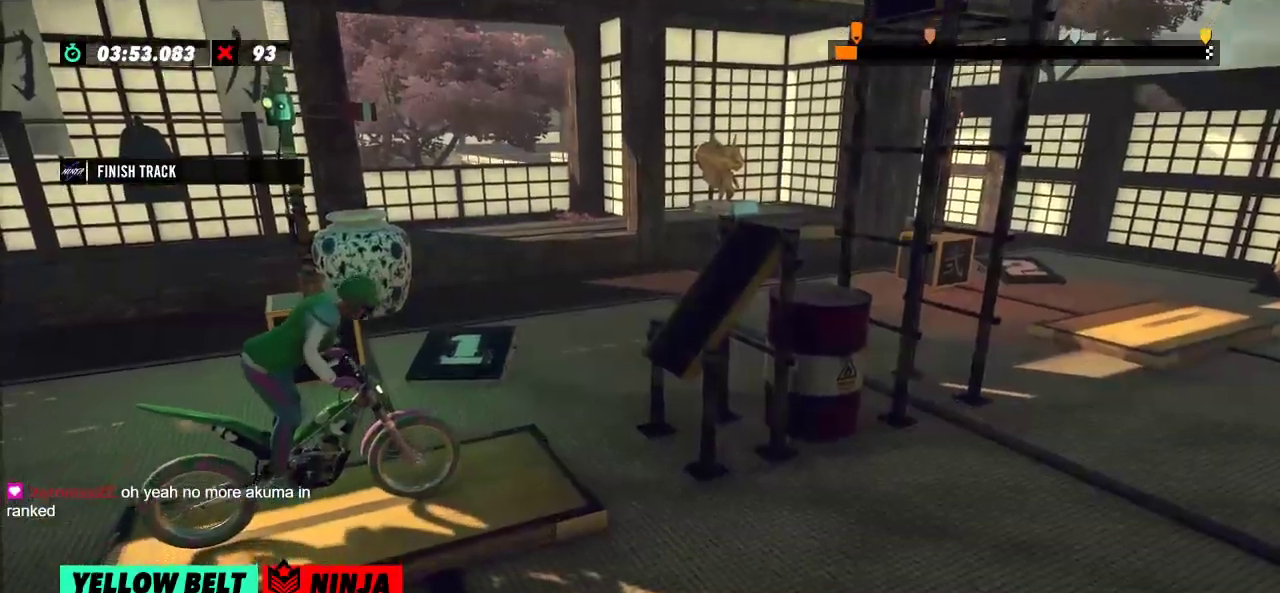
{"buttons": ["R2"], "left_stick": "left", "events": [[267, "left_stick", "right"], [401, "left_stick", "left"]]}
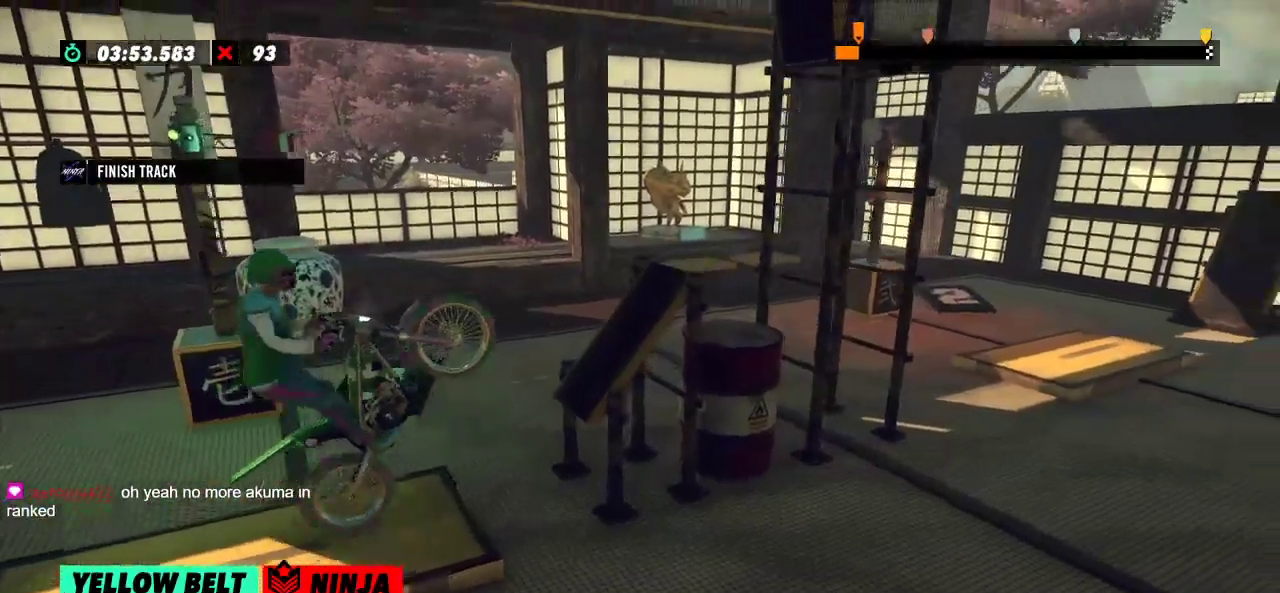
{"buttons": ["R2"], "left_stick": "right"}
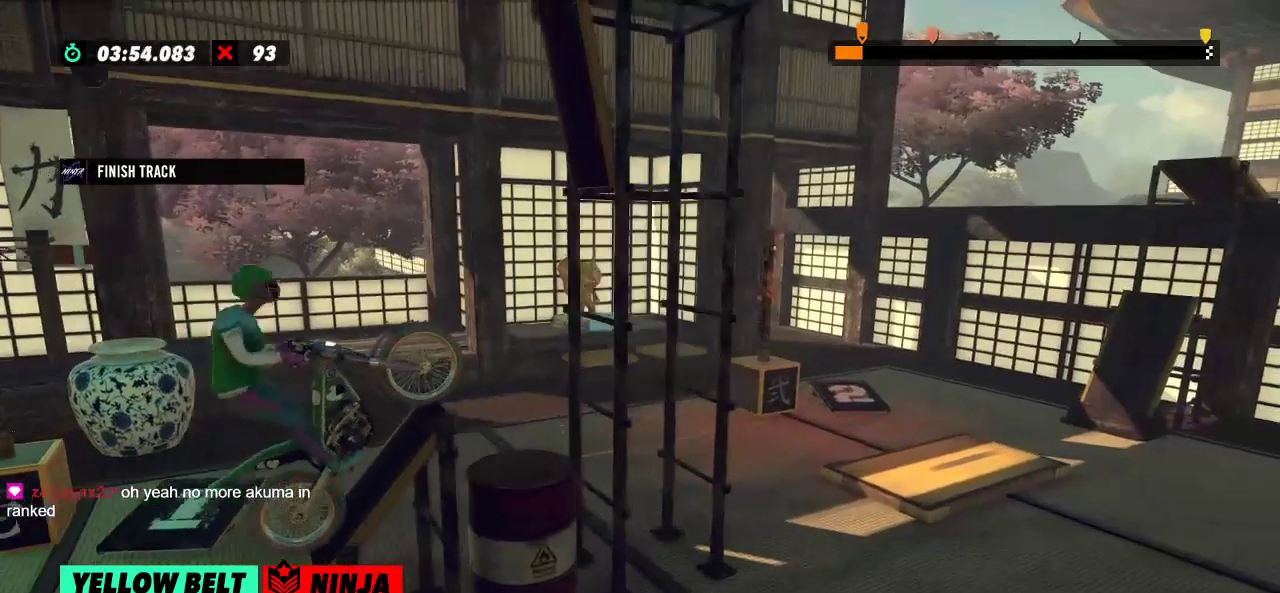
{"buttons": [], "left_stick": "center", "events": [[117, "left_stick", "center"], [151, "R2", "up"], [334, "L2", "down"], [418, "L2", "up"]]}
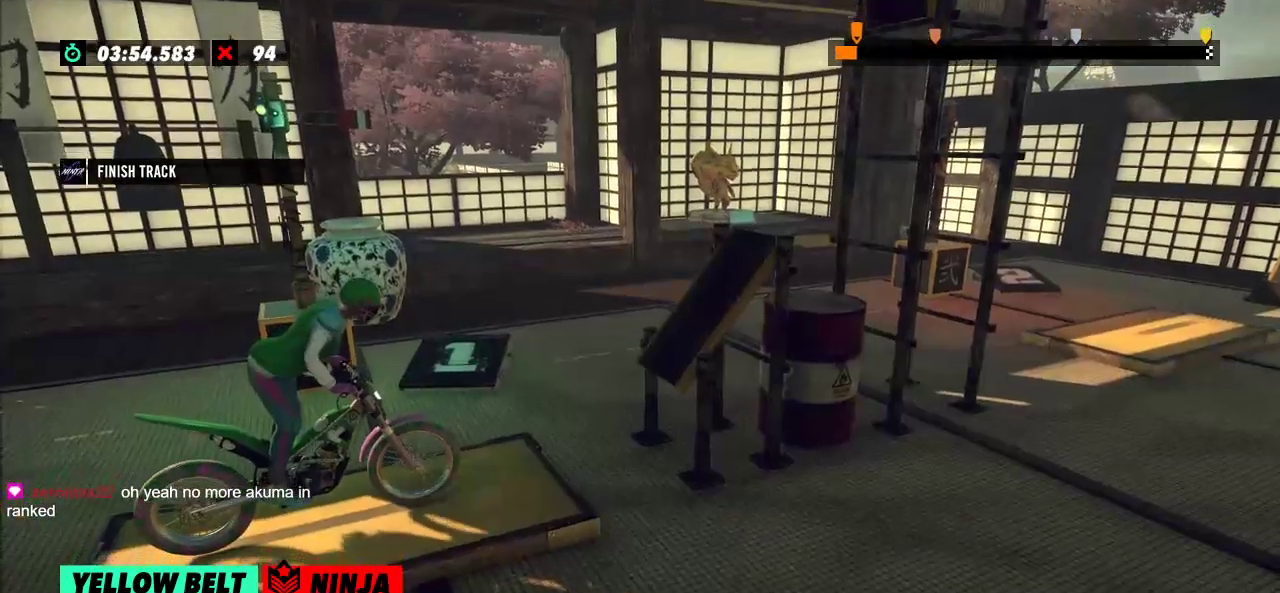
{"buttons": ["R2"], "left_stick": "left", "events": [[300, "left_stick", "left"], [317, "R2", "down"]]}
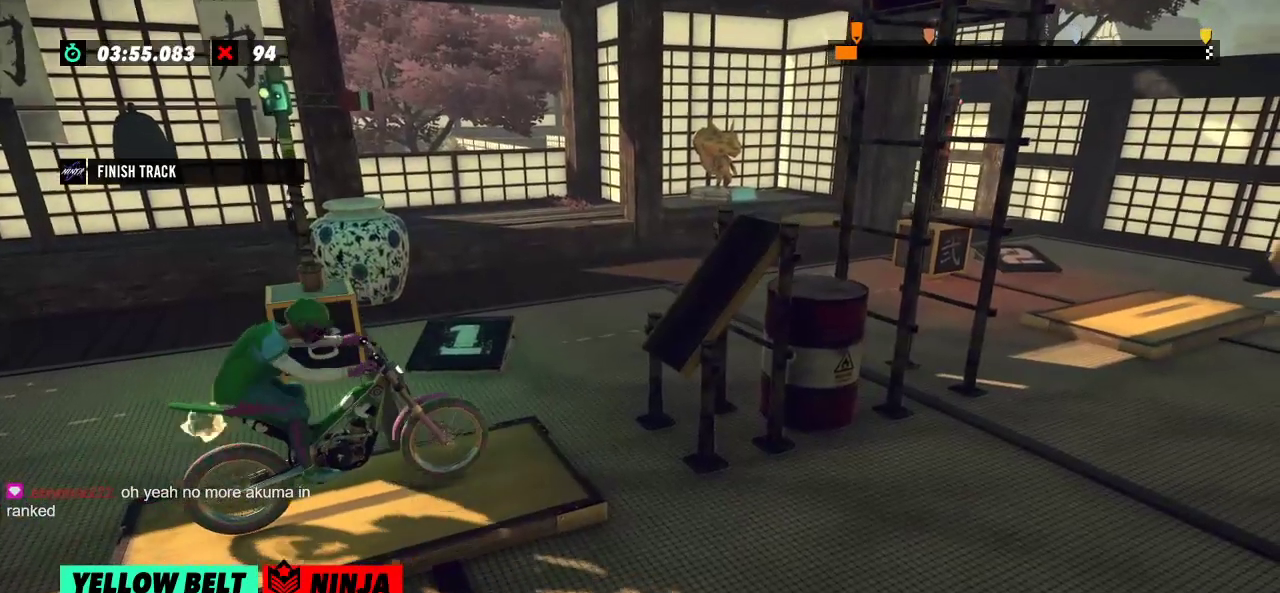
{"buttons": ["R2"], "left_stick": "right"}
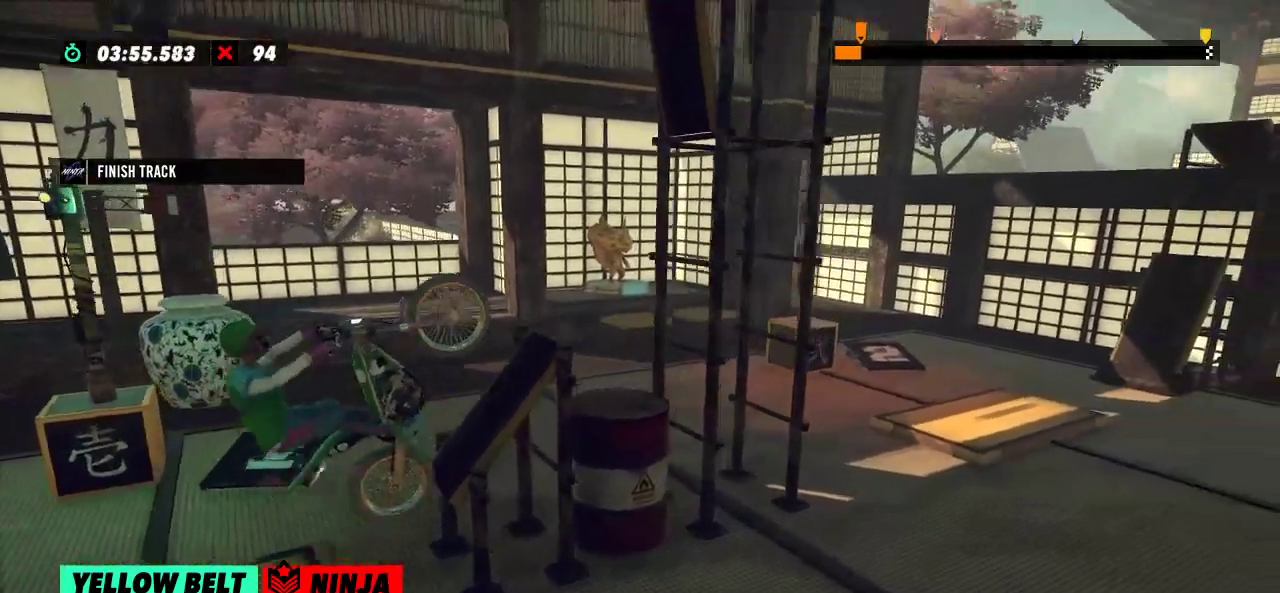
{"buttons": ["R2"], "left_stick": "right", "events": []}
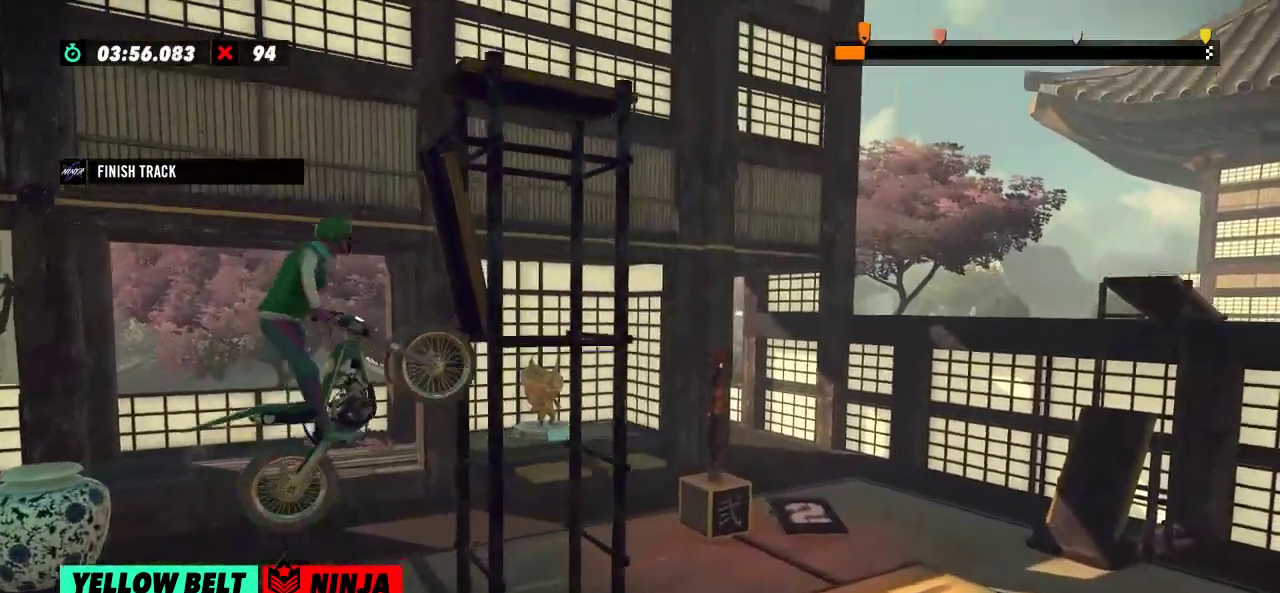
{"buttons": [], "left_stick": "center", "events": [[184, "R2", "up"], [184, "left_stick", "center"]]}
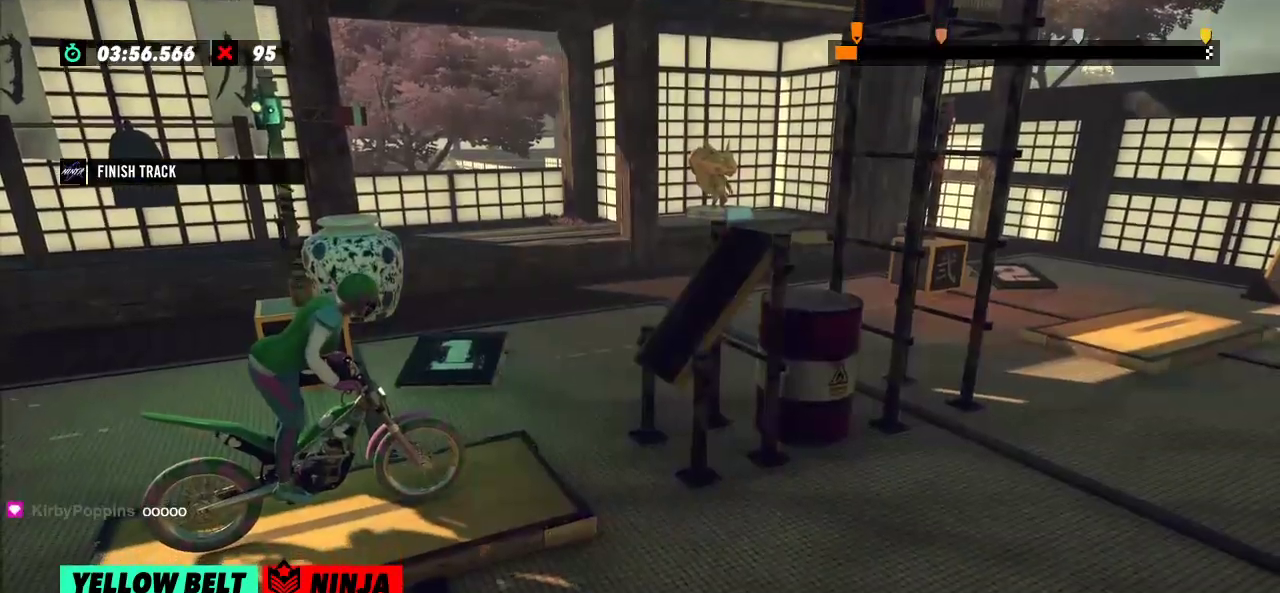
{"buttons": [], "left_stick": "center", "events": []}
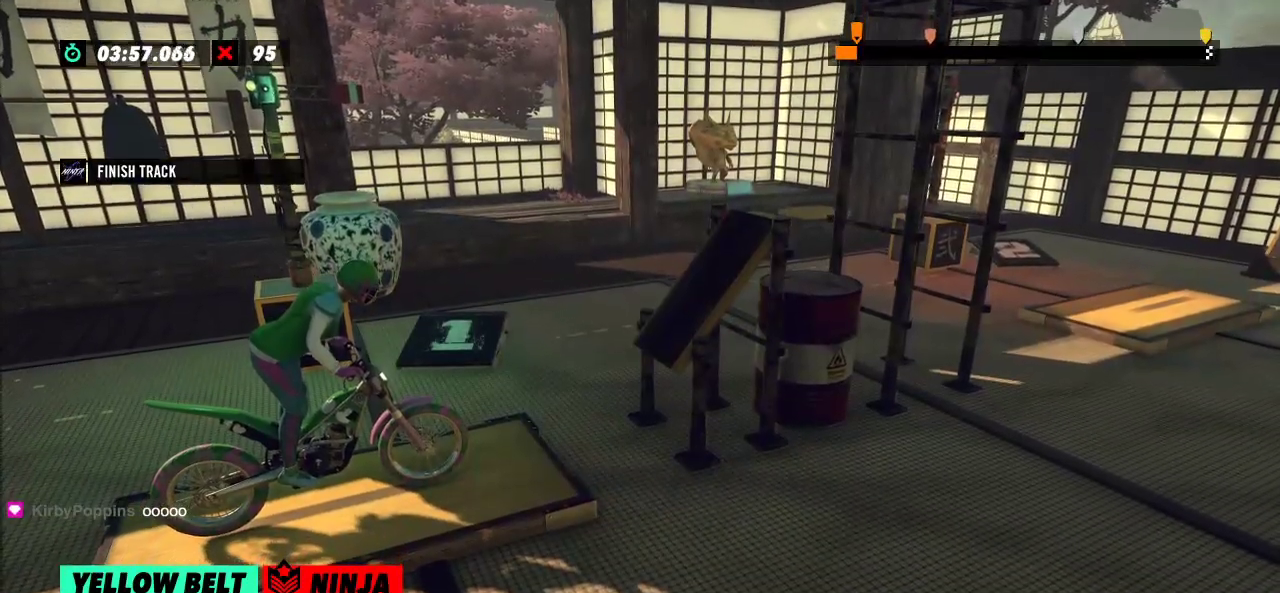
{"buttons": [], "left_stick": "center", "events": []}
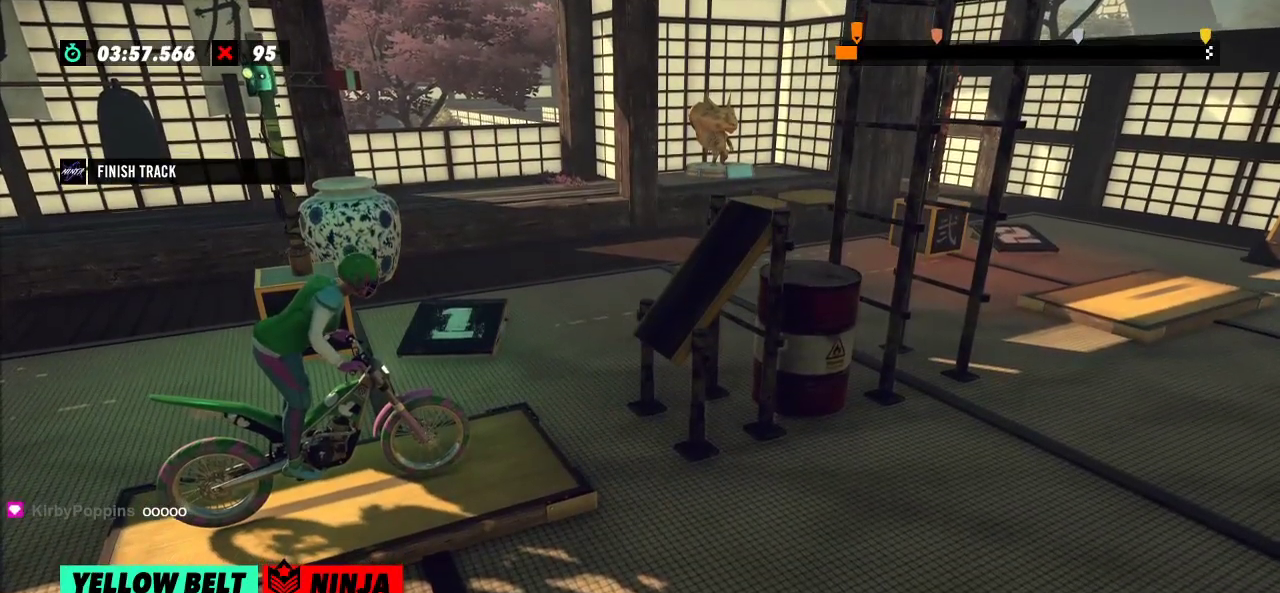
{"buttons": [], "left_stick": "center", "events": []}
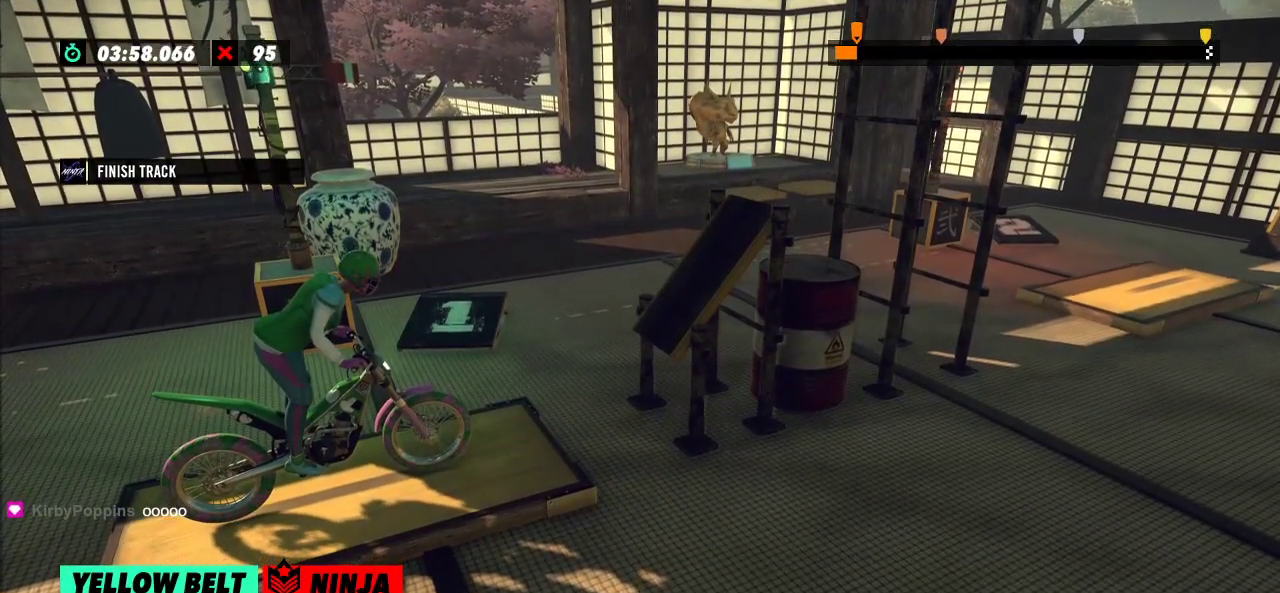
{"buttons": [], "left_stick": "center", "events": []}
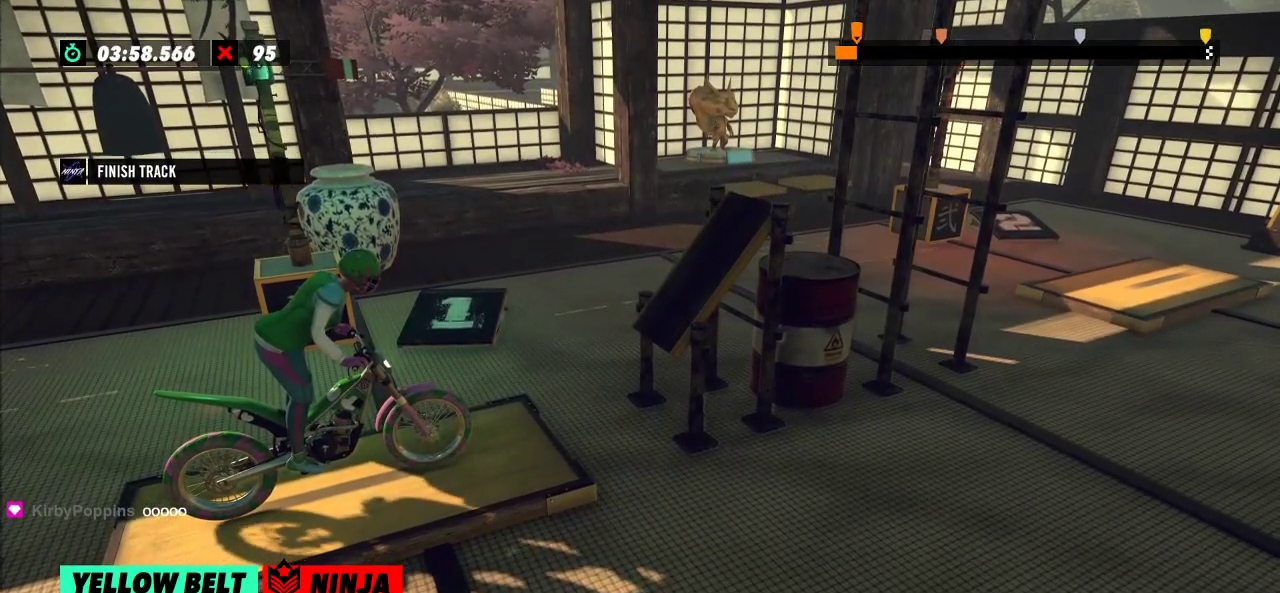
{"buttons": [], "left_stick": "center", "events": []}
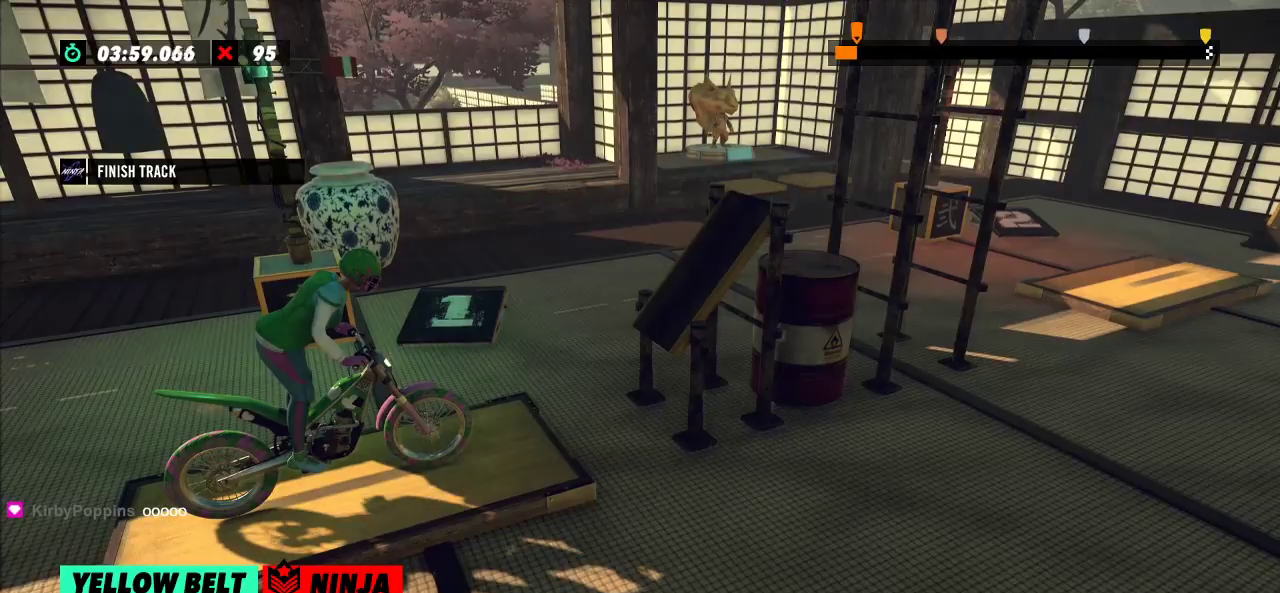
{"buttons": [], "left_stick": "center", "events": [[234, "R2", "down"], [418, "R2", "up"]]}
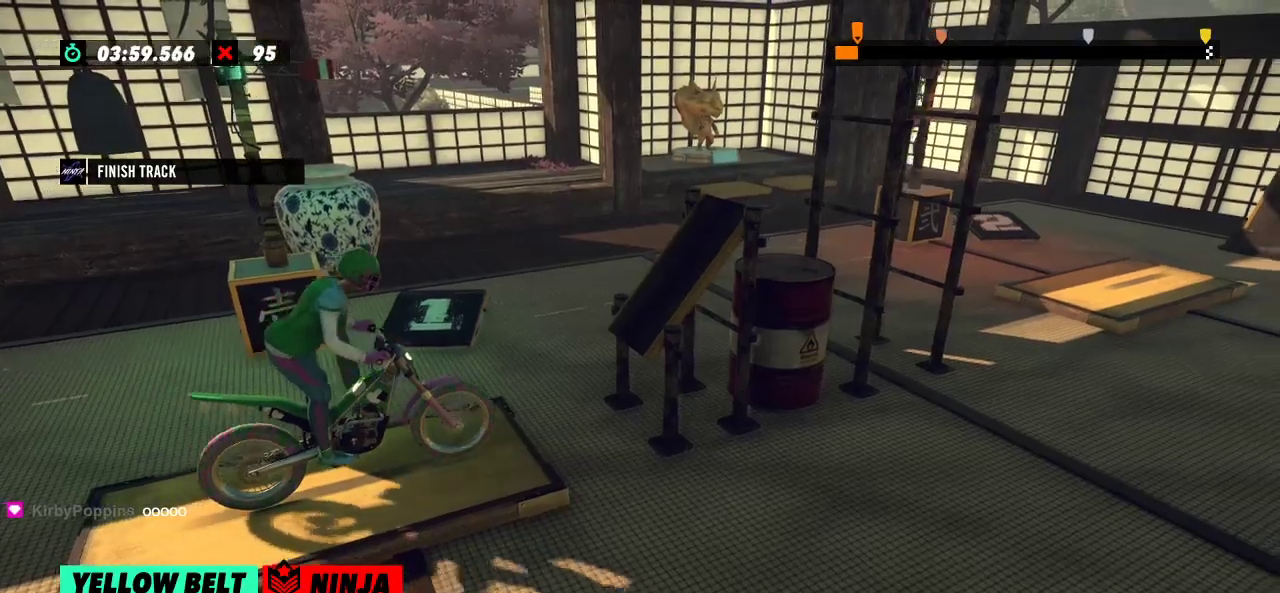
{"buttons": [], "left_stick": "left", "events": [[317, "left_stick", "left"]]}
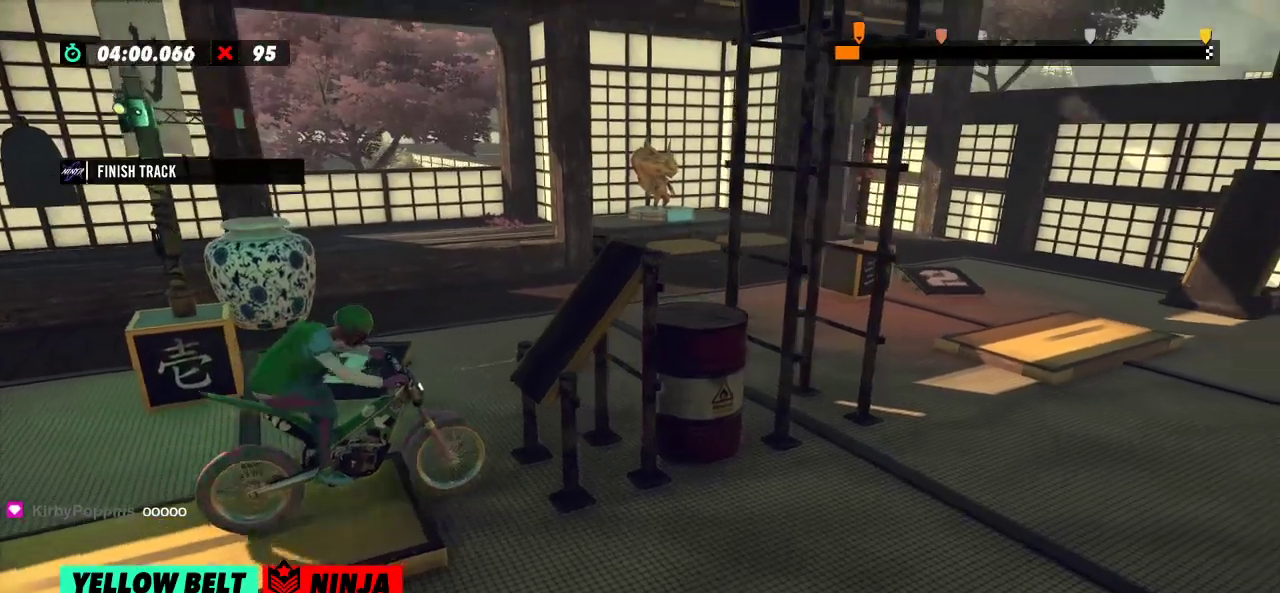
{"buttons": ["L2"], "left_stick": "center", "events": [[67, "L2", "down"], [484, "left_stick", "center"]]}
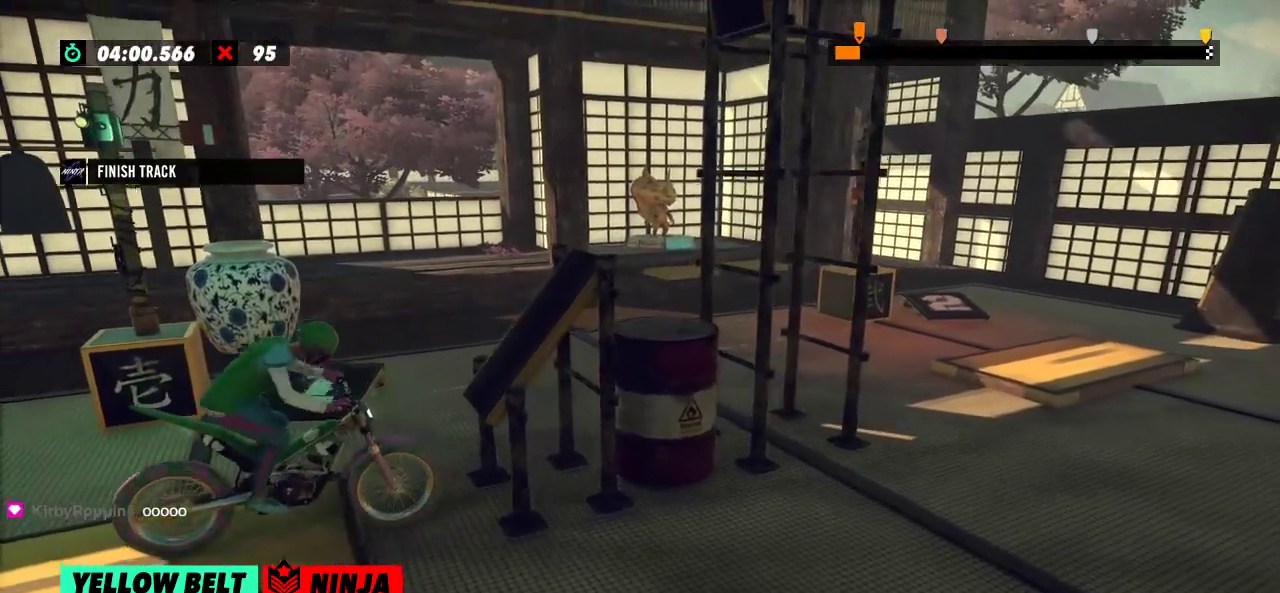
{"buttons": ["L2"], "left_stick": "center"}
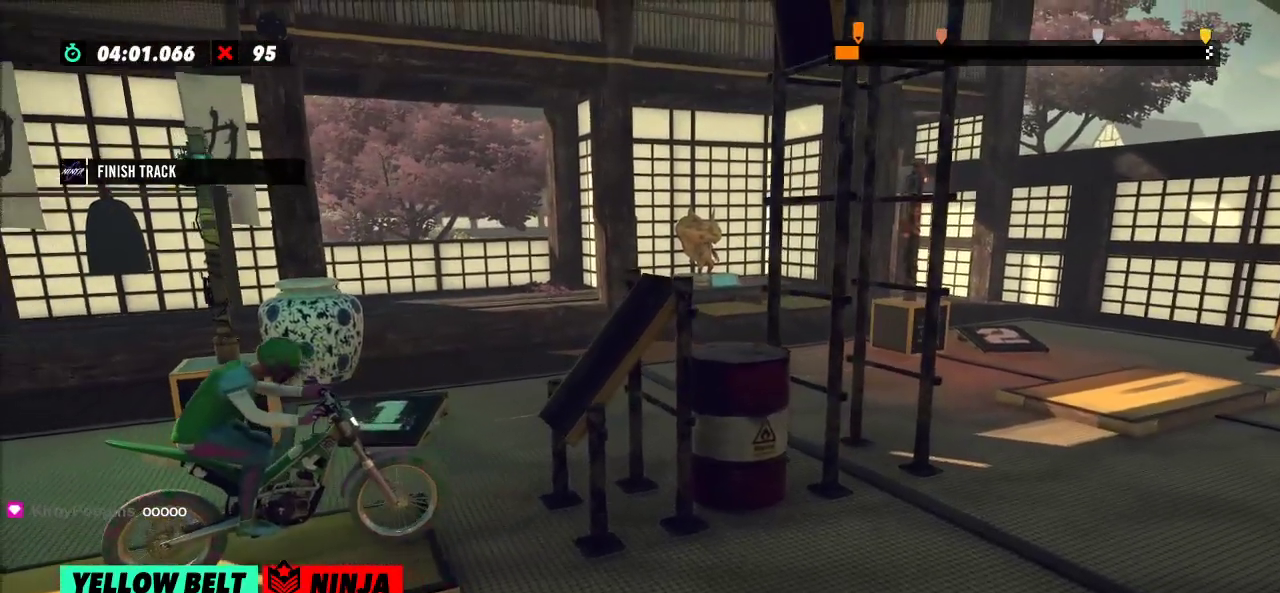
{"buttons": [], "left_stick": "center", "events": [[384, "L2", "up"]]}
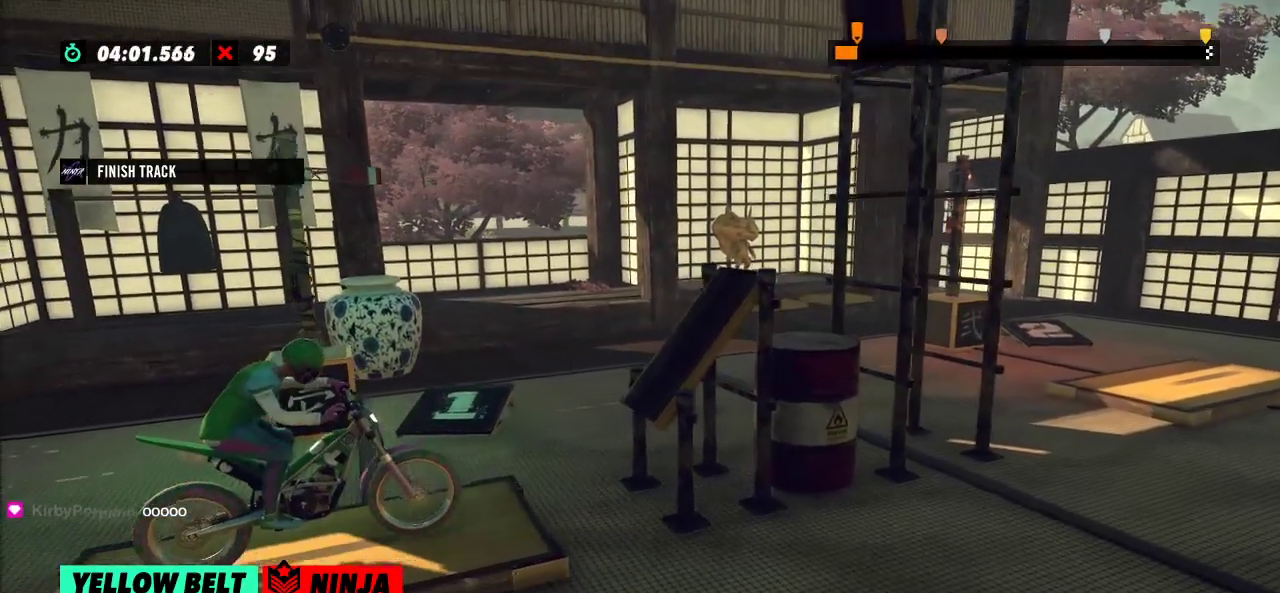
{"buttons": ["R2"], "left_stick": "left", "events": [[67, "R2", "down"], [117, "left_stick", "left"], [334, "left_stick", "right"], [434, "left_stick", "left"]]}
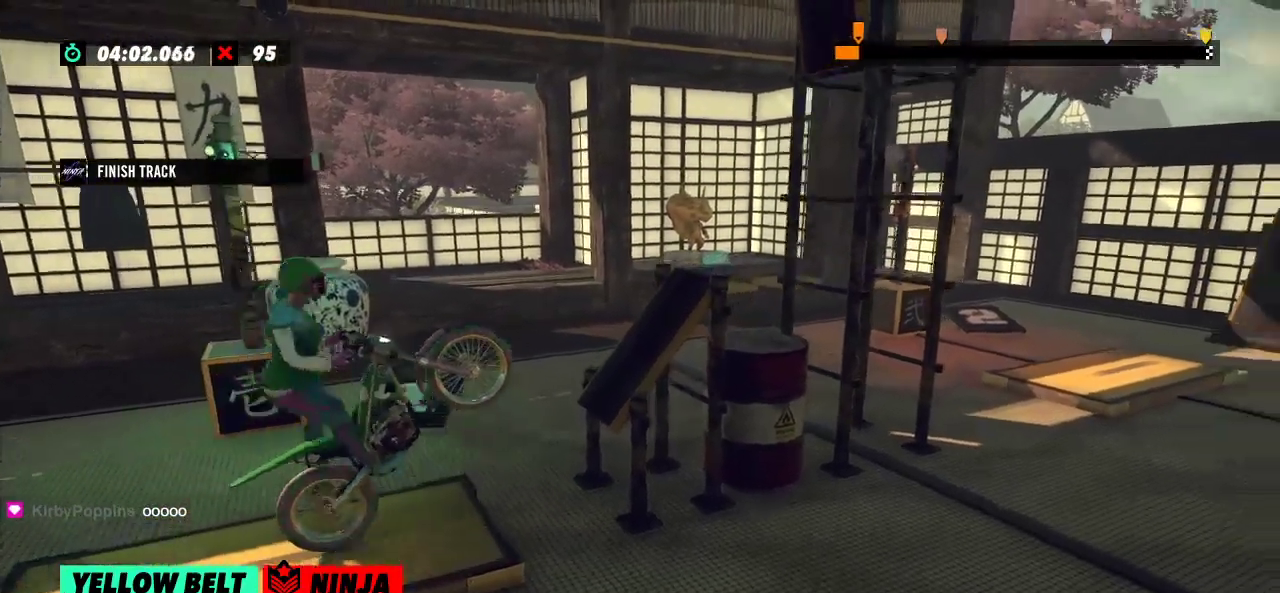
{"buttons": ["R2"], "left_stick": "right"}
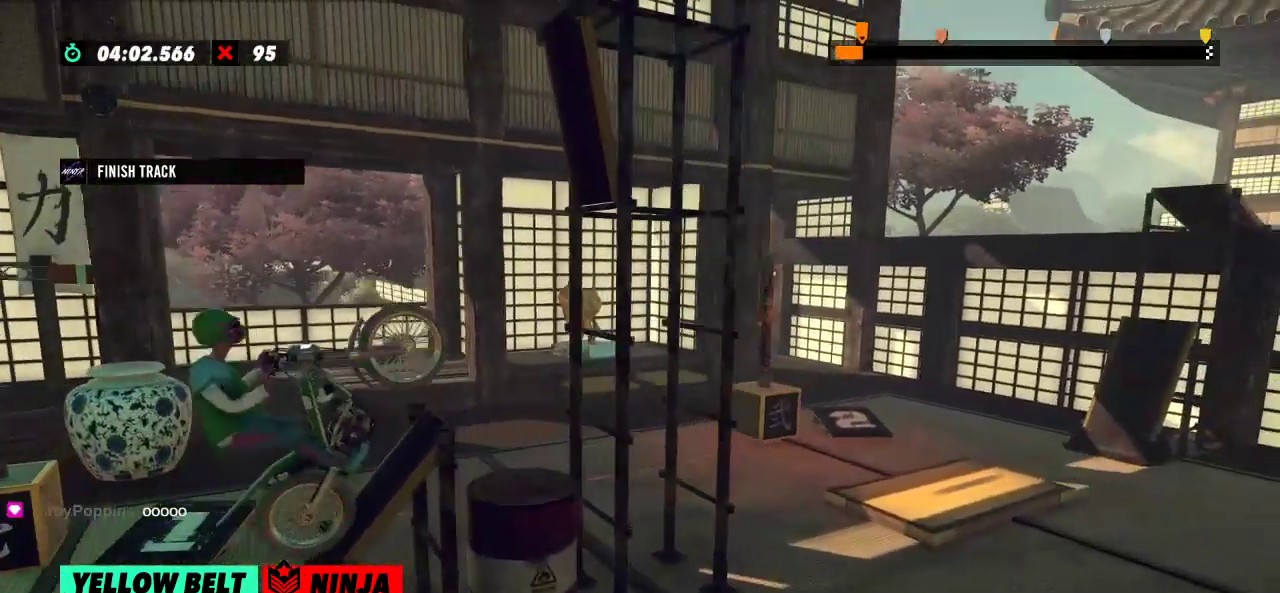
{"buttons": ["R2"], "left_stick": "left", "events": [[183, "R2", "up"], [183, "left_stick", "center"], [200, "L2", "down"], [367, "L2", "up"], [450, "R2", "down"], [484, "left_stick", "left"]]}